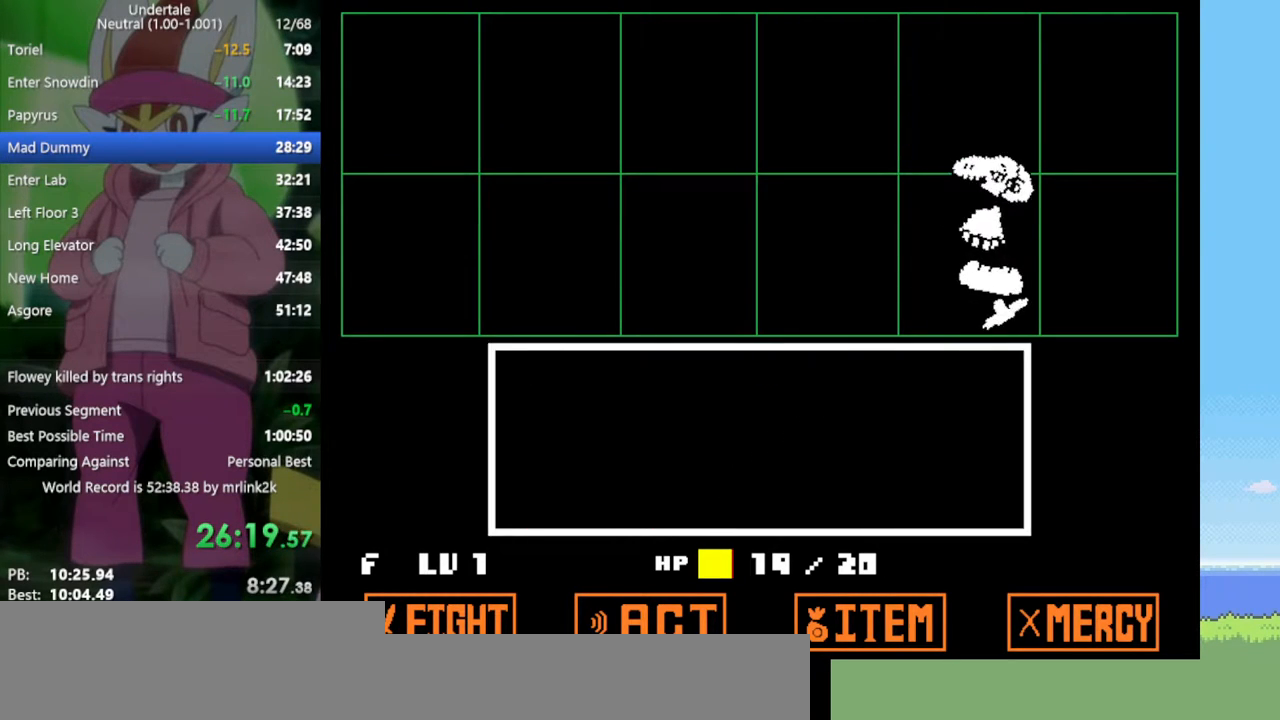
Gameplay with keyboard; each line is a JSON object with the keys held at the frame after it. "events" lists presses ("down") and releases ("up") of "c", "ctrl", "down", "left", "return", "right", "shift", "up", "x" and "z" between this image and that frame as [ms after this image, input, new state], when the widget could be followed in between. No other keys are recorded. Mouse input is not recorded.
{"keys": ["right"], "events": [[483, "right", "down"]]}
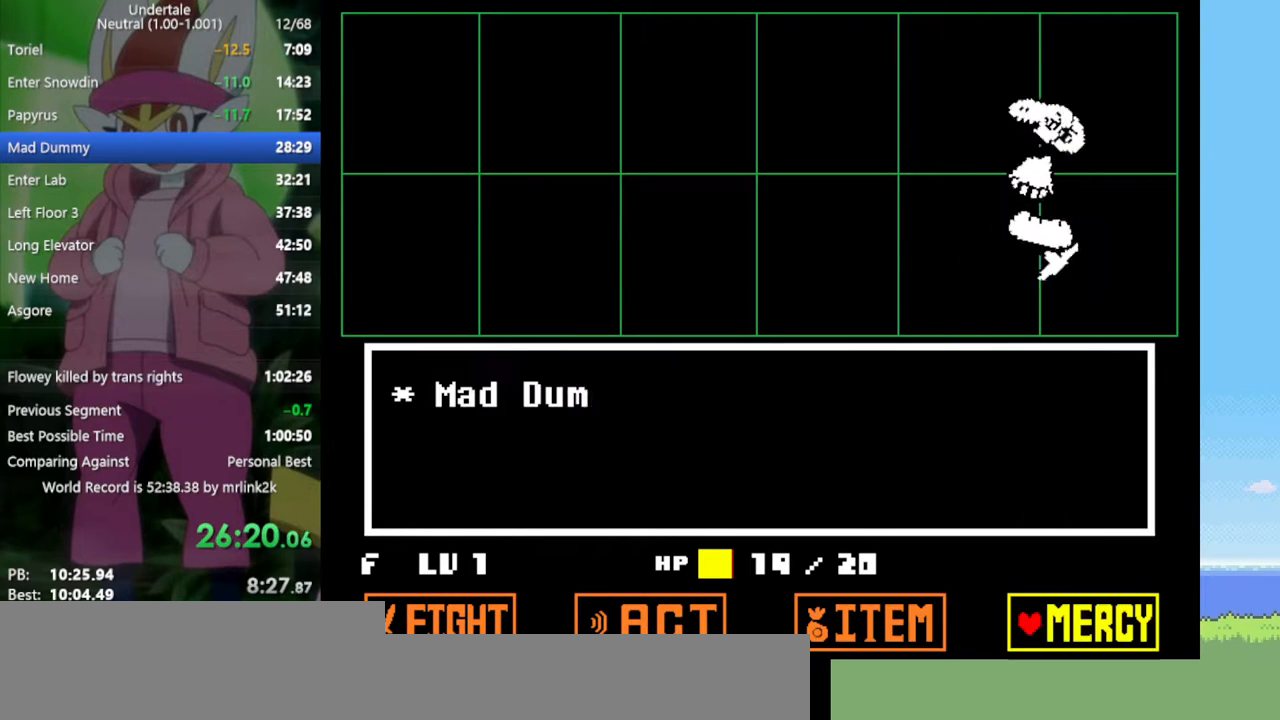
{"keys": ["return", "z"], "events": [[17, "right", "up"], [67, "z", "down"], [117, "z", "up"], [167, "return", "down"], [200, "return", "up"], [200, "z", "down"], [250, "z", "up"], [300, "return", "down"], [350, "return", "up"], [350, "z", "down"], [383, "return", "down"], [383, "z", "up"], [433, "return", "up"], [433, "z", "down"], [483, "return", "down"]]}
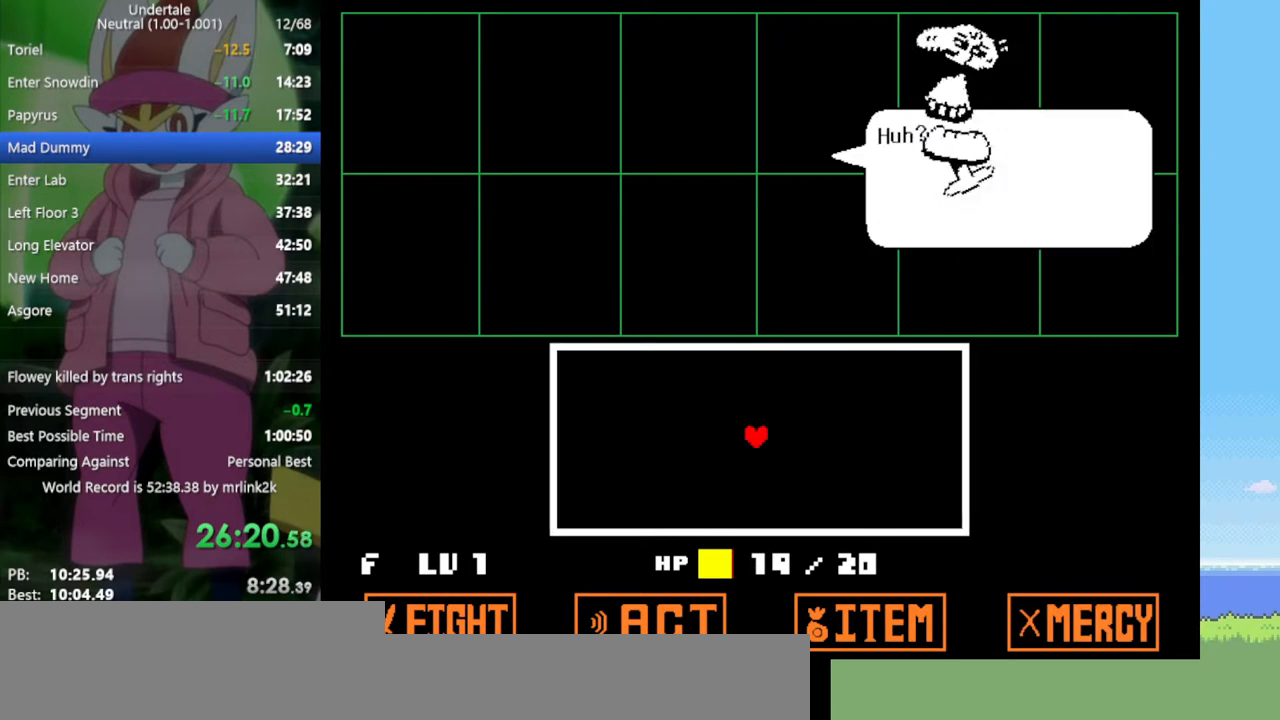
{"keys": [], "events": [[33, "return", "up"], [33, "z", "up"], [67, "return", "down"], [67, "z", "down"], [117, "return", "up"], [167, "return", "down"], [167, "z", "up"], [250, "return", "up"], [250, "z", "down"], [300, "return", "down"], [300, "z", "up"], [400, "z", "down"], [433, "return", "up"], [483, "z", "up"]]}
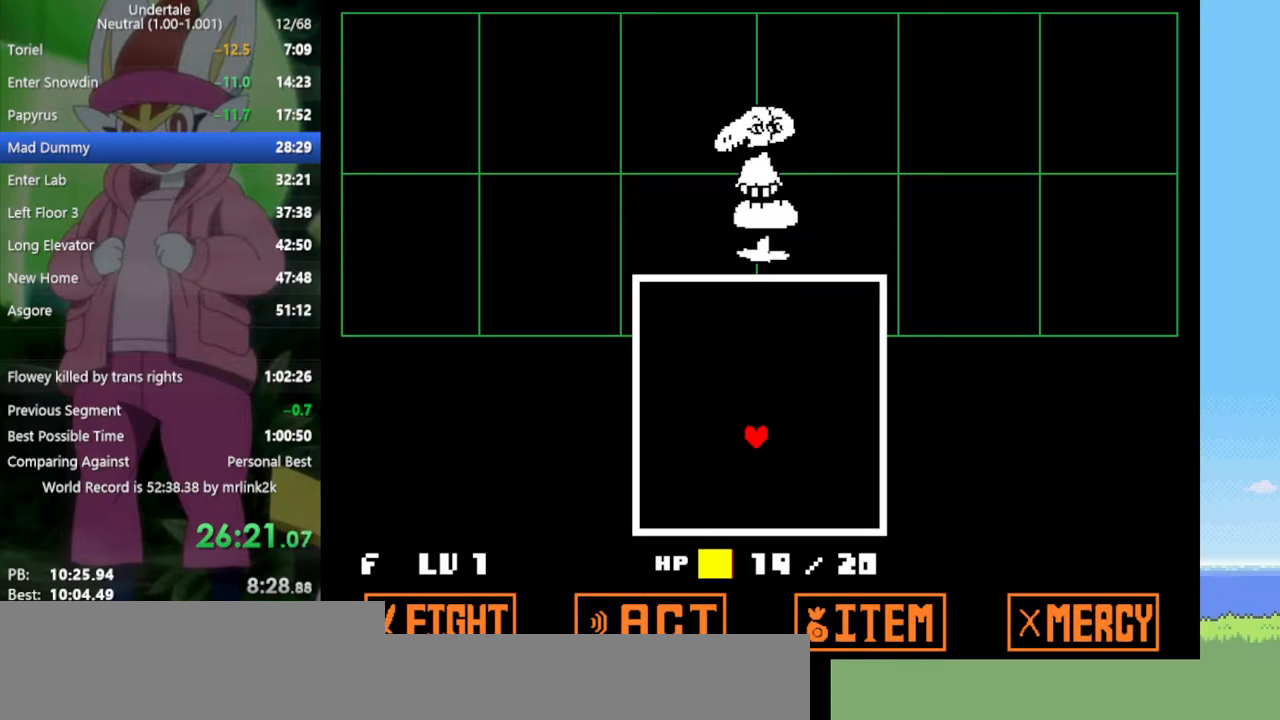
{"keys": ["up"], "events": [[433, "up", "down"]]}
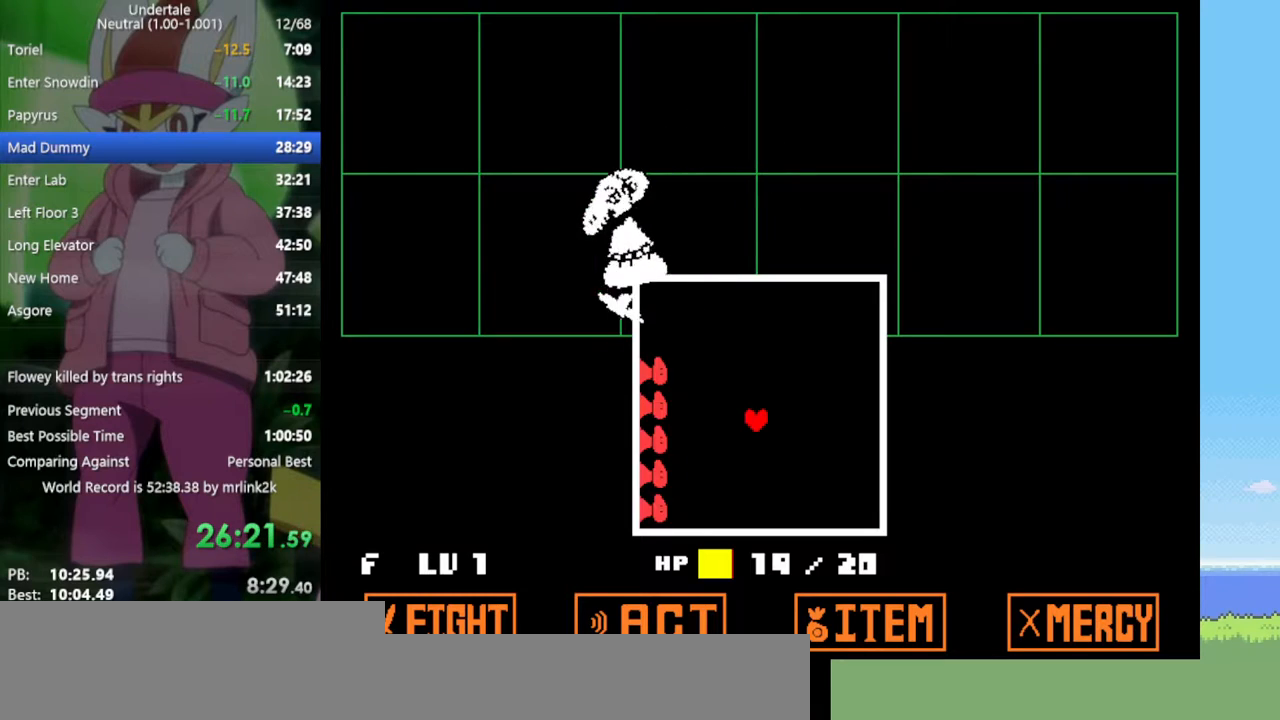
{"keys": ["left", "up"], "events": [[217, "left", "down"]]}
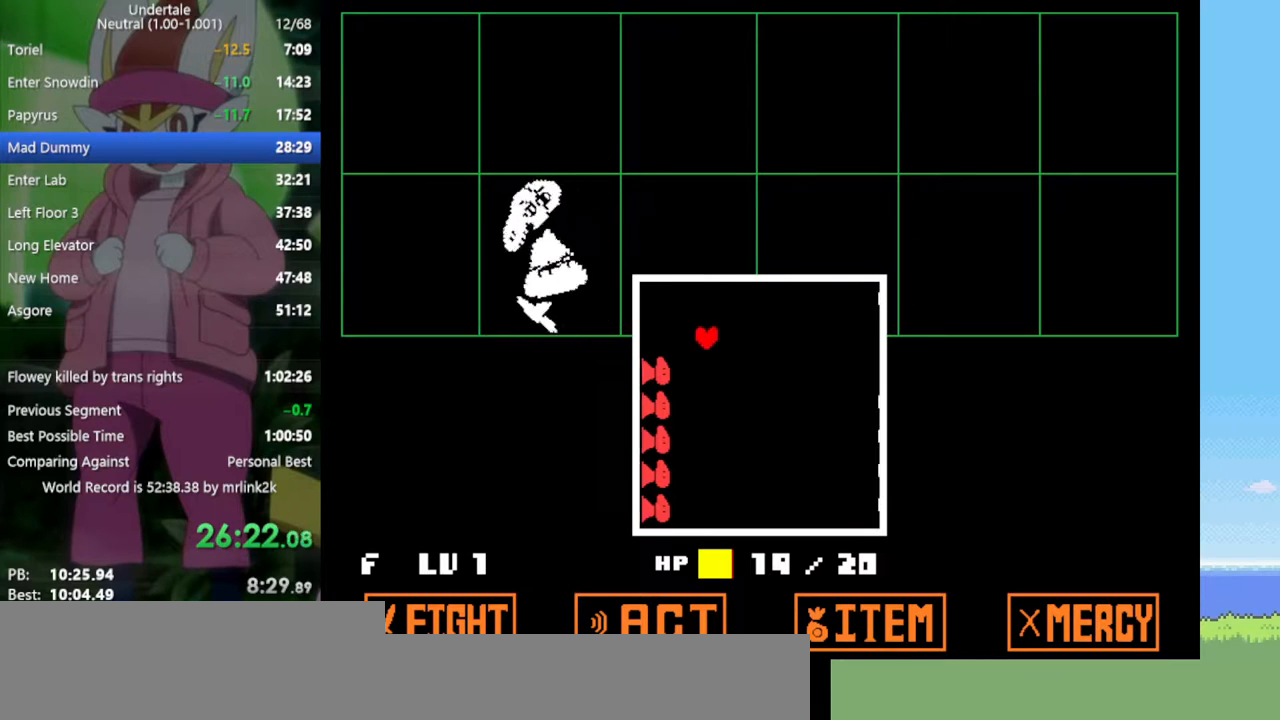
{"keys": ["down", "left"], "events": [[133, "up", "up"], [450, "down", "down"]]}
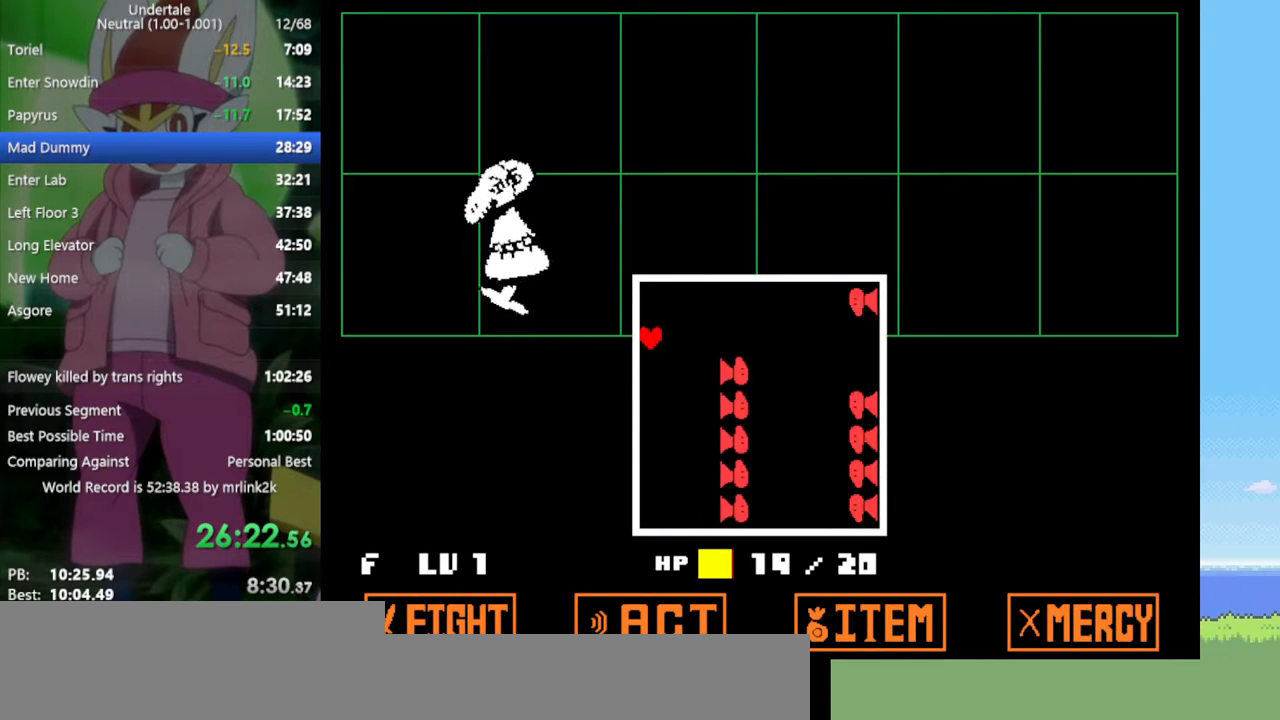
{"keys": [], "events": [[217, "down", "up"], [267, "left", "up"]]}
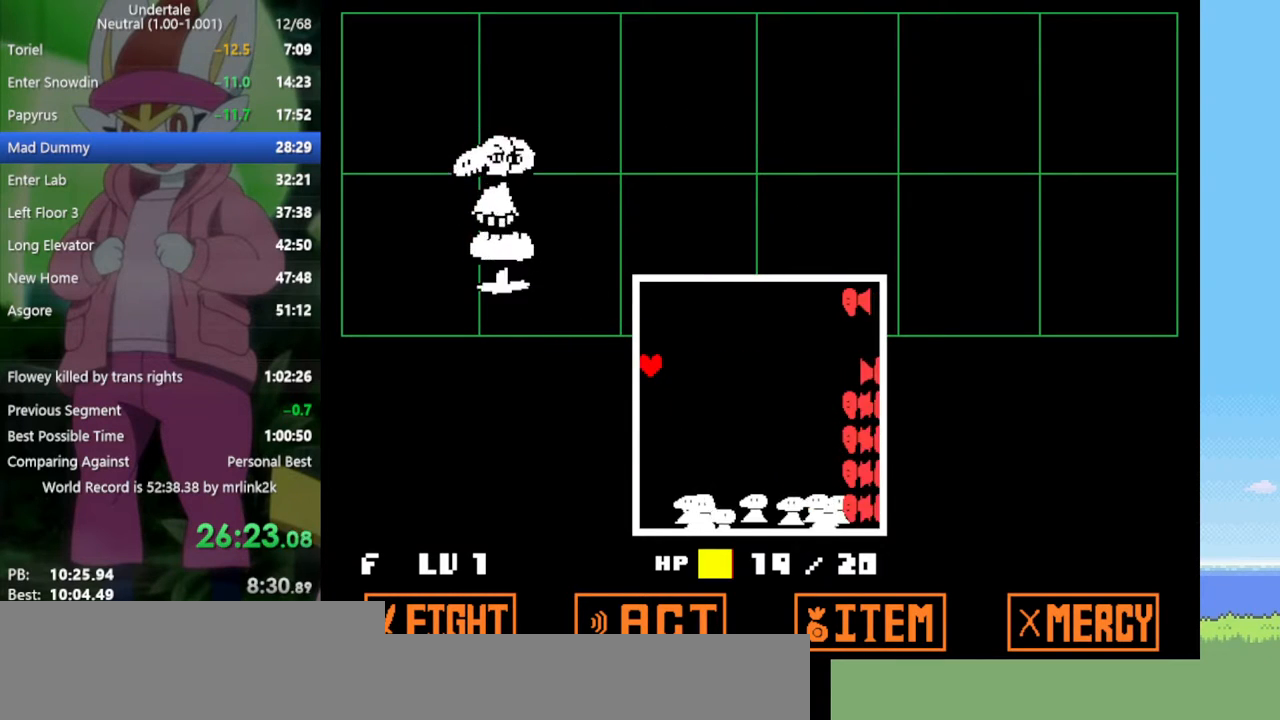
{"keys": [], "events": [[133, "up", "down"], [183, "up", "up"]]}
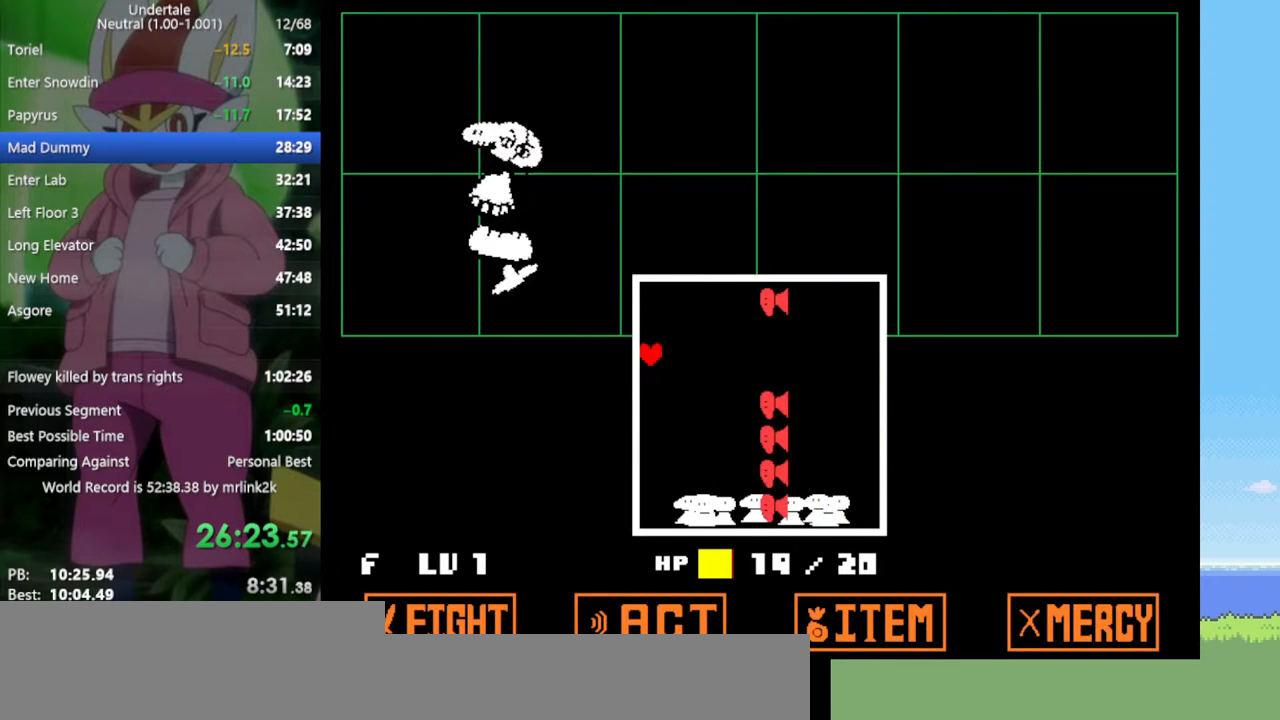
{"keys": [], "events": [[417, "up", "down"], [500, "up", "up"]]}
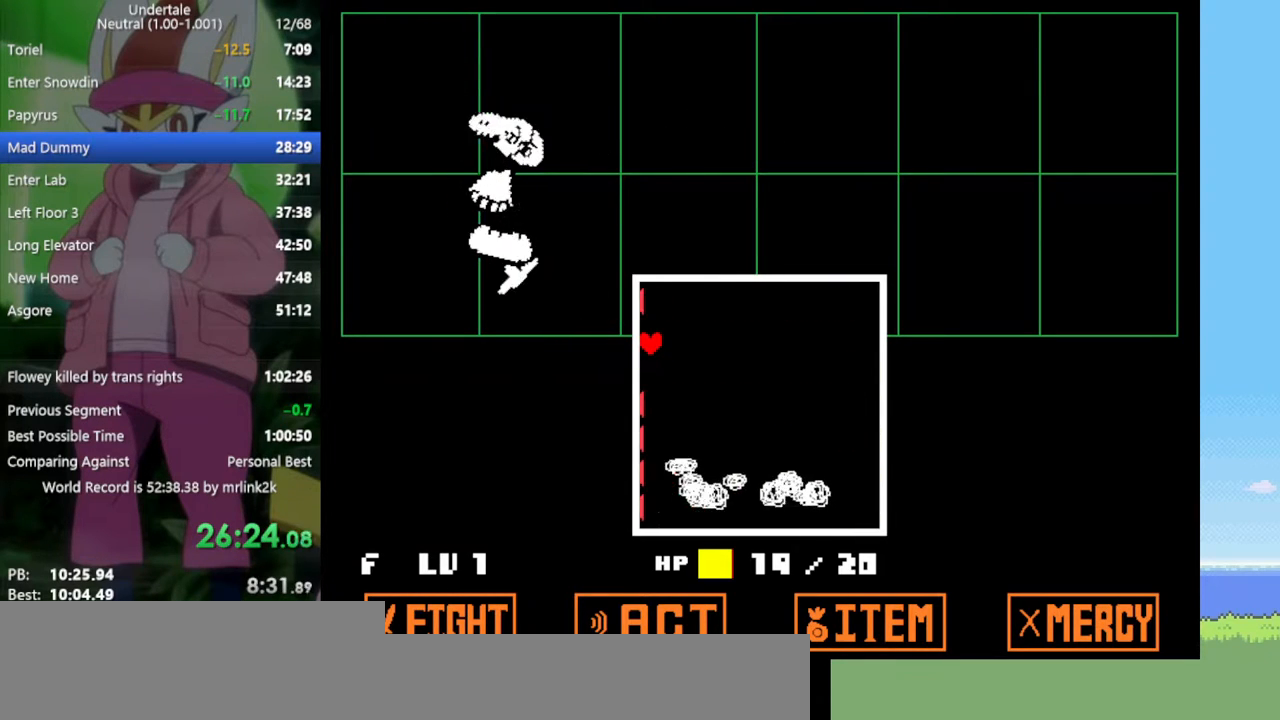
{"keys": ["right"], "events": [[100, "up", "down"], [183, "right", "down"], [183, "up", "up"]]}
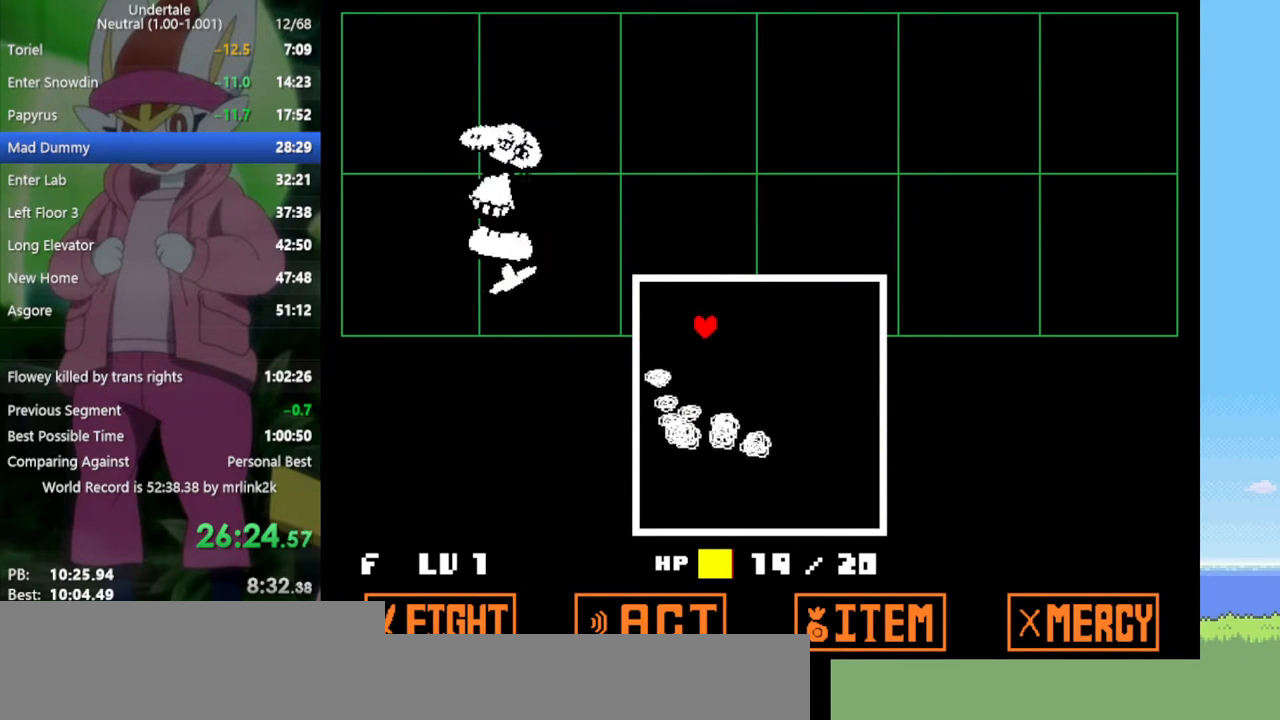
{"keys": [], "events": [[100, "down", "down"], [367, "down", "up"], [367, "right", "up"]]}
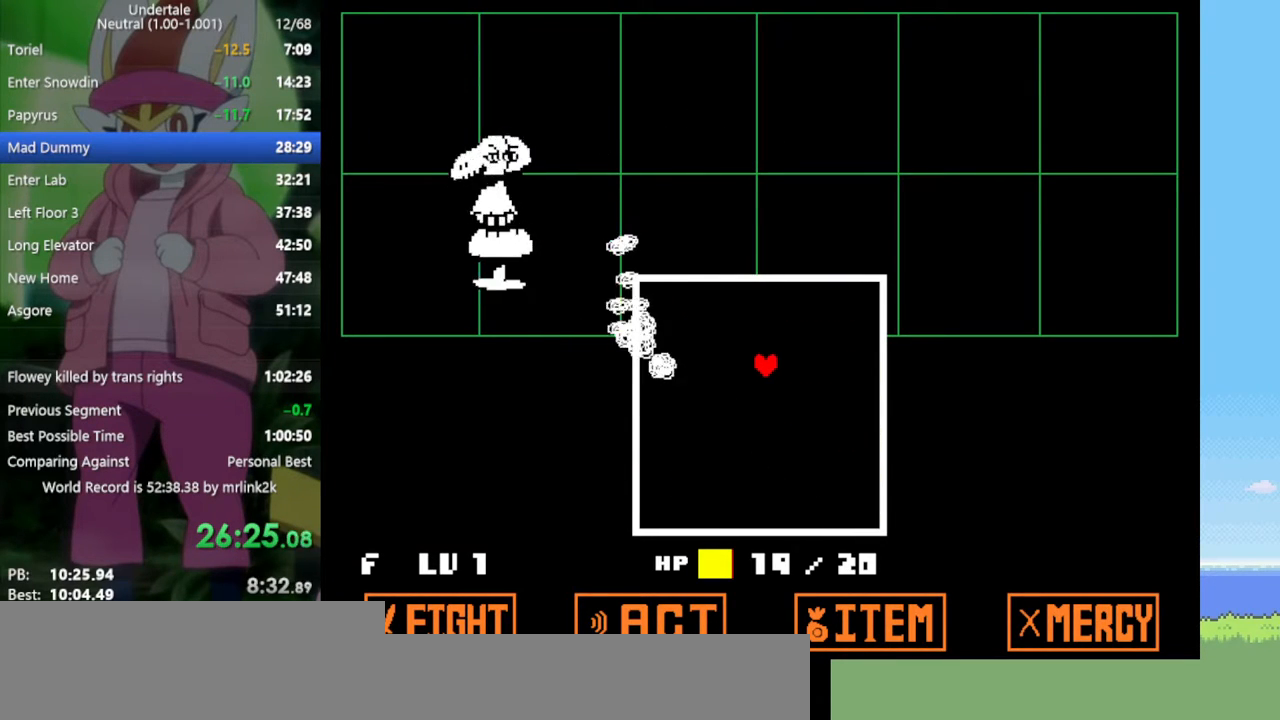
{"keys": [], "events": []}
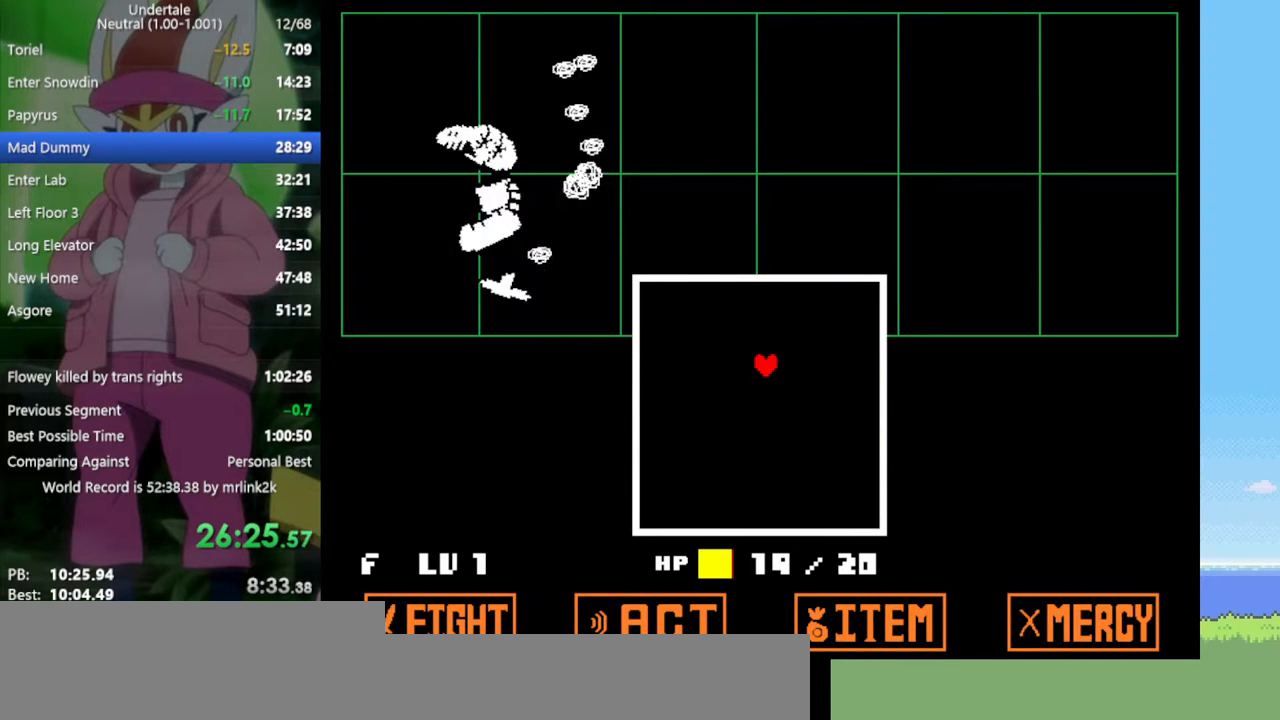
{"keys": [], "events": []}
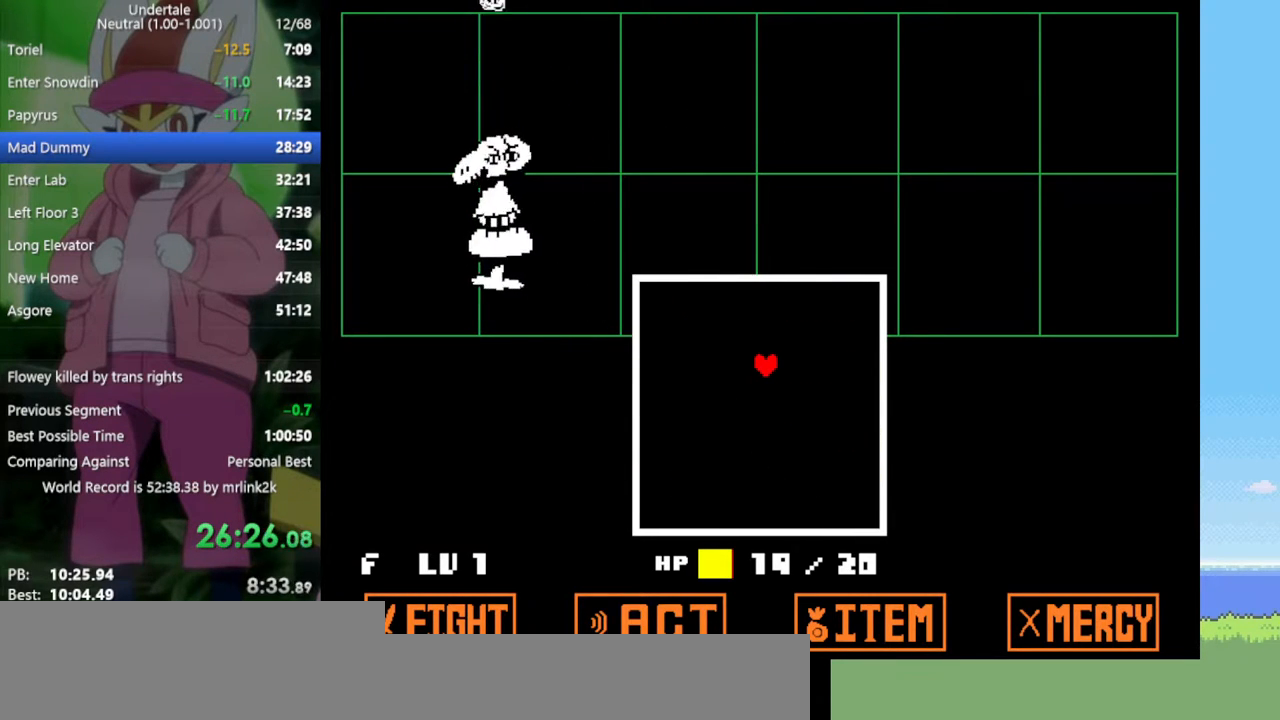
{"keys": [], "events": [[67, "down", "down"], [67, "right", "down"], [100, "right", "up"], [200, "left", "down"], [250, "down", "up"], [300, "left", "up"]]}
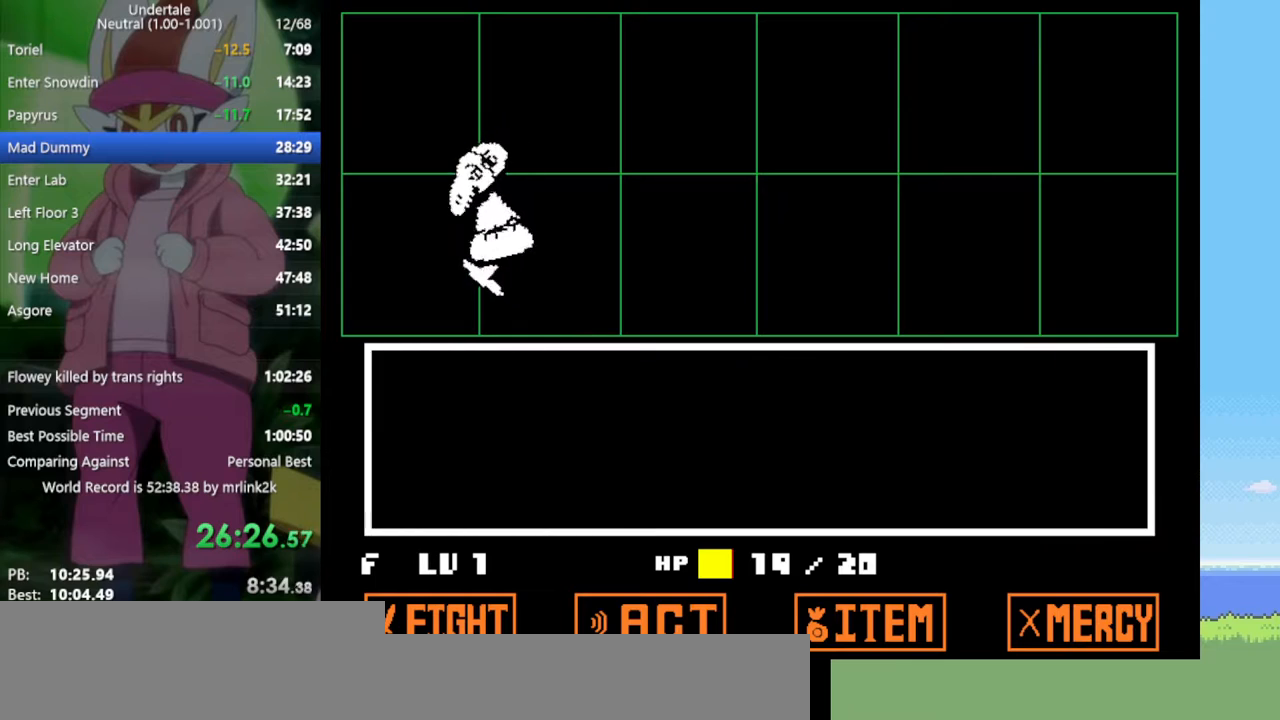
{"keys": ["return"], "events": [[250, "z", "down"], [350, "return", "down"], [350, "z", "up"], [400, "return", "up"], [400, "z", "down"], [483, "return", "down"], [483, "z", "up"]]}
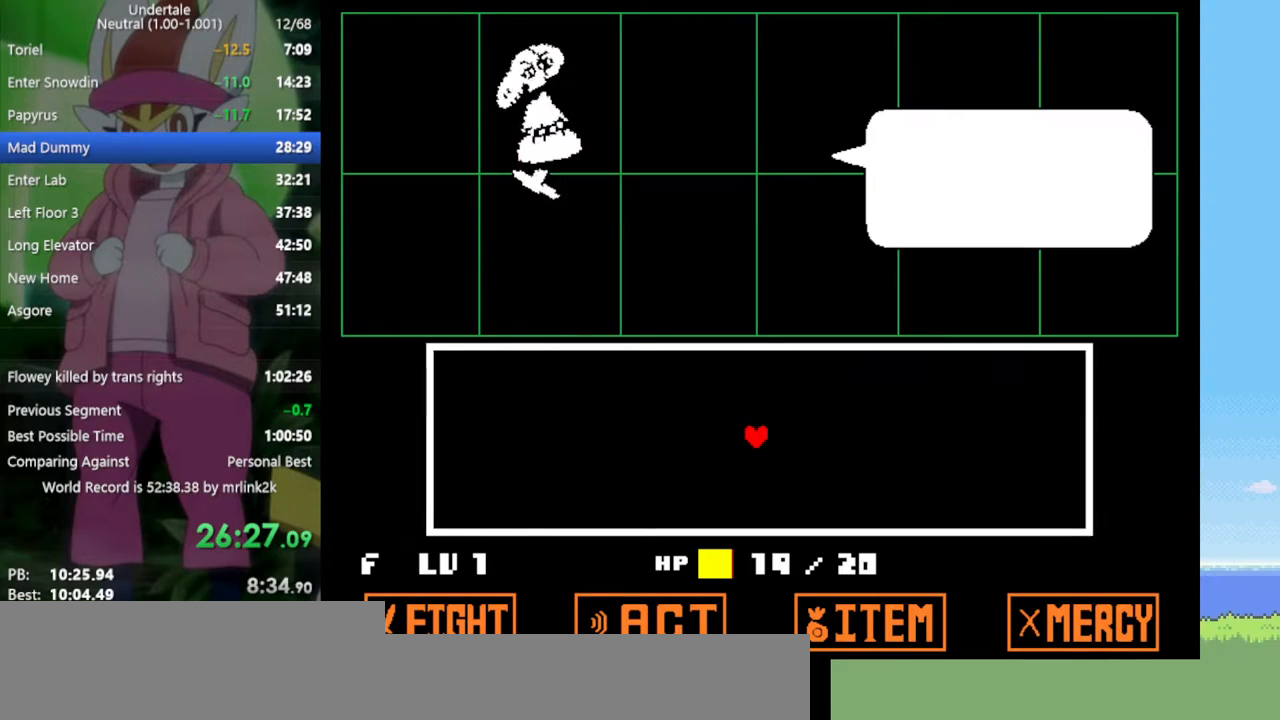
{"keys": ["return"], "events": [[33, "return", "up"], [33, "z", "down"], [83, "return", "down"], [117, "z", "up"], [167, "return", "up"], [167, "z", "down"], [217, "return", "down"], [267, "return", "up"], [267, "z", "up"], [350, "z", "down"], [400, "z", "up"], [483, "return", "down"]]}
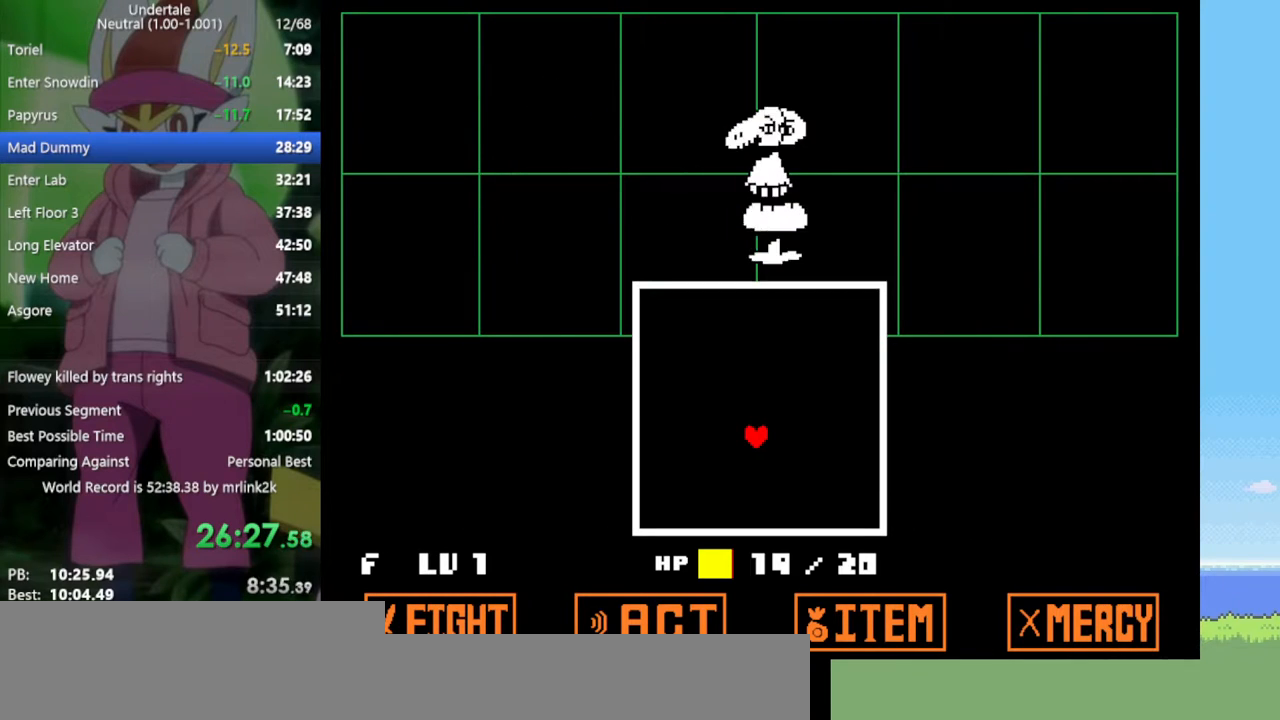
{"keys": ["right"], "events": [[33, "z", "down"], [83, "return", "up"], [117, "z", "up"], [350, "right", "down"]]}
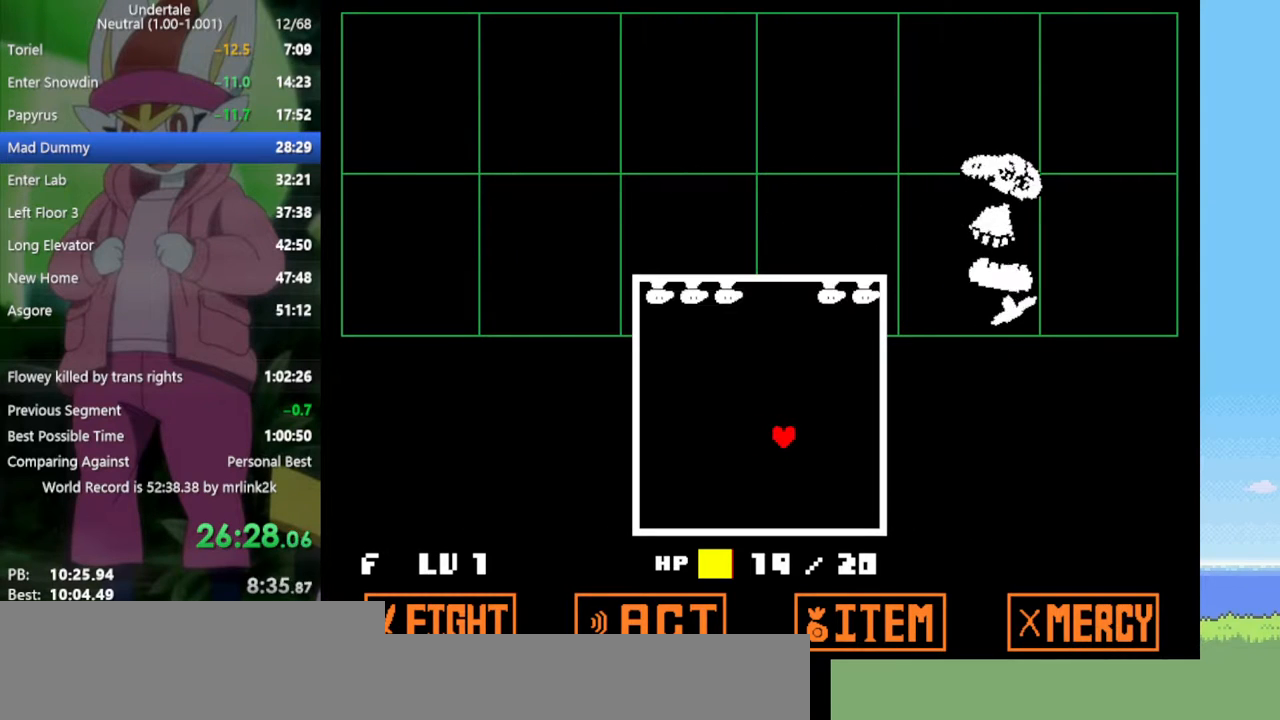
{"keys": [], "events": [[183, "right", "up"], [183, "up", "down"], [267, "left", "down"], [267, "up", "up"], [367, "left", "up"]]}
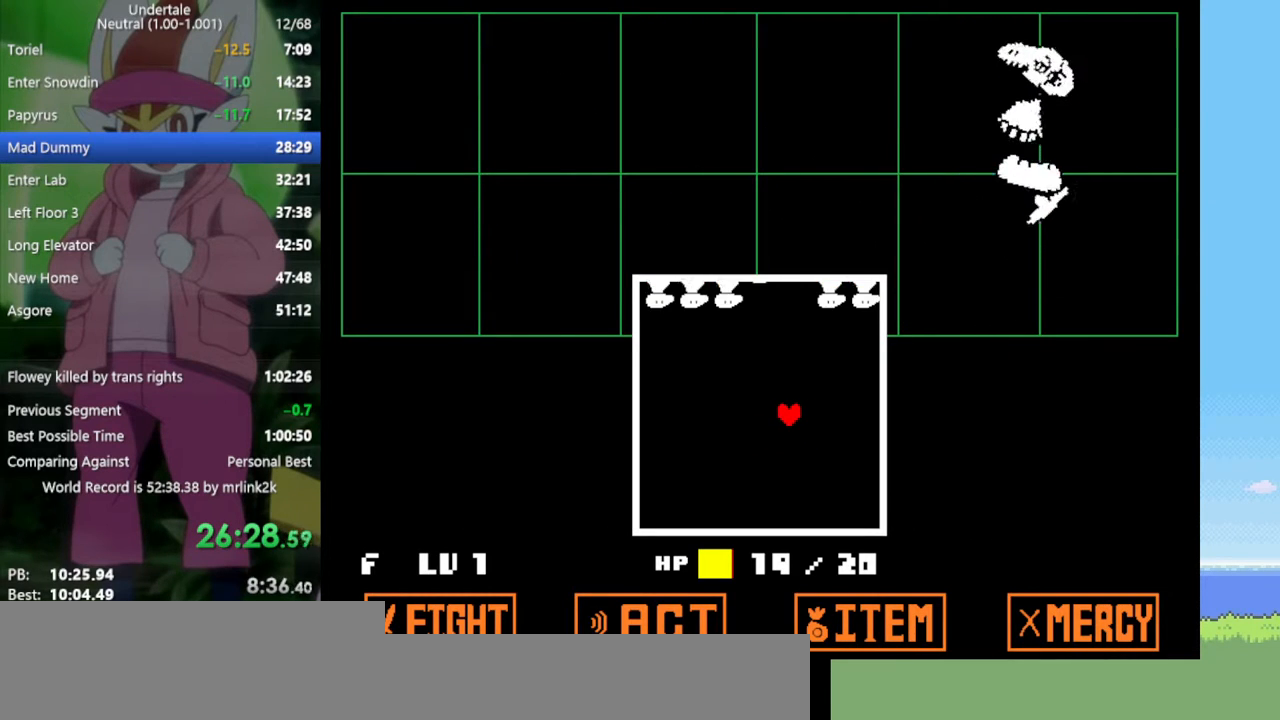
{"keys": [], "events": []}
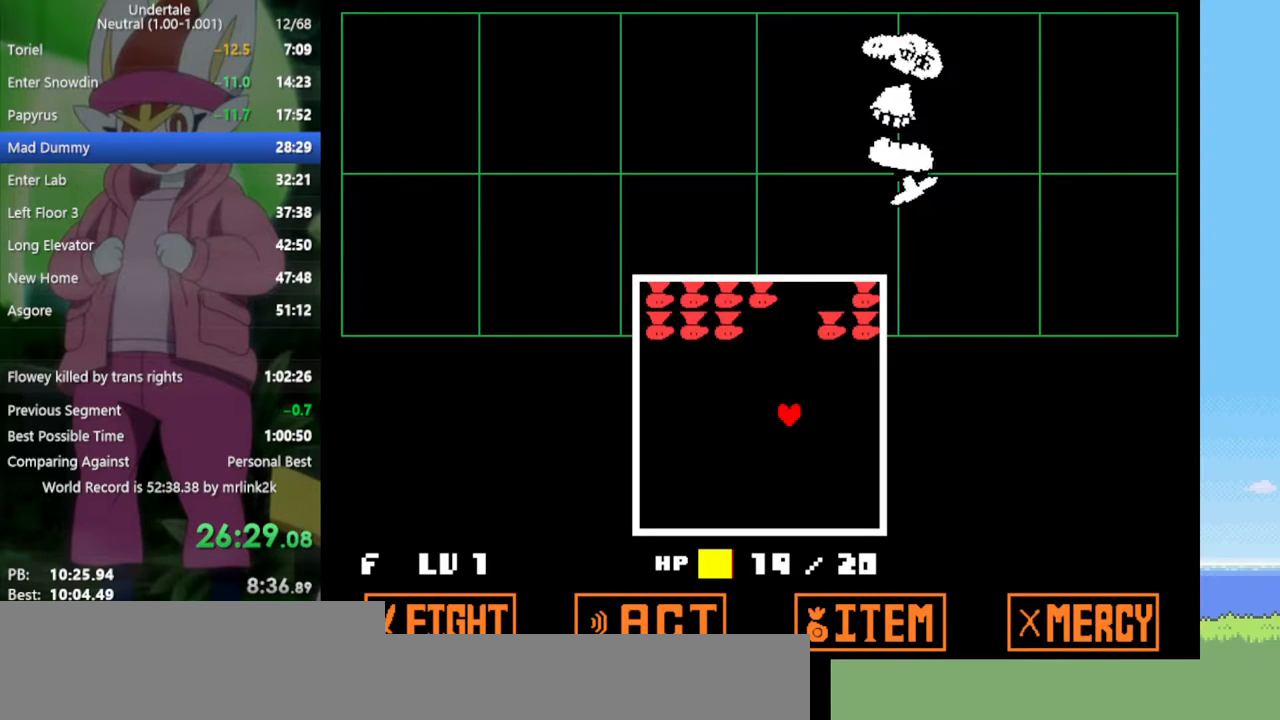
{"keys": ["right"], "events": [[467, "right", "down"]]}
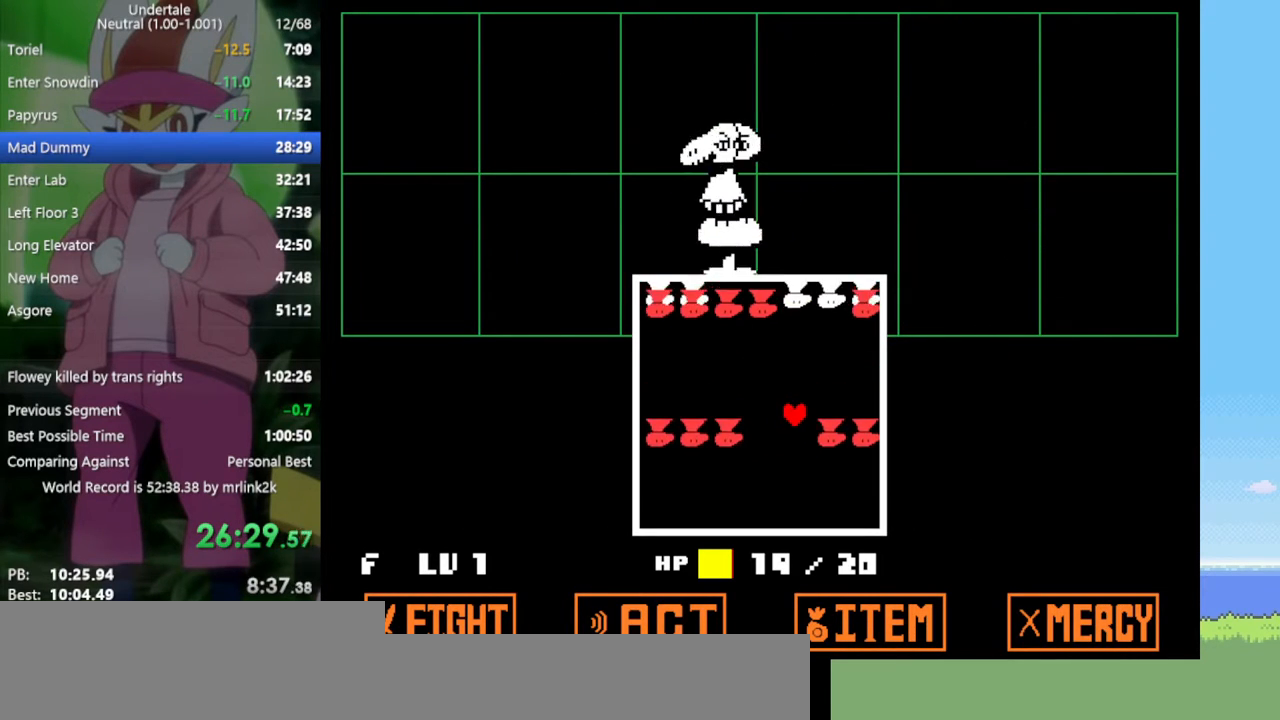
{"keys": [], "events": [[200, "right", "up"], [200, "up", "down"], [333, "up", "up"]]}
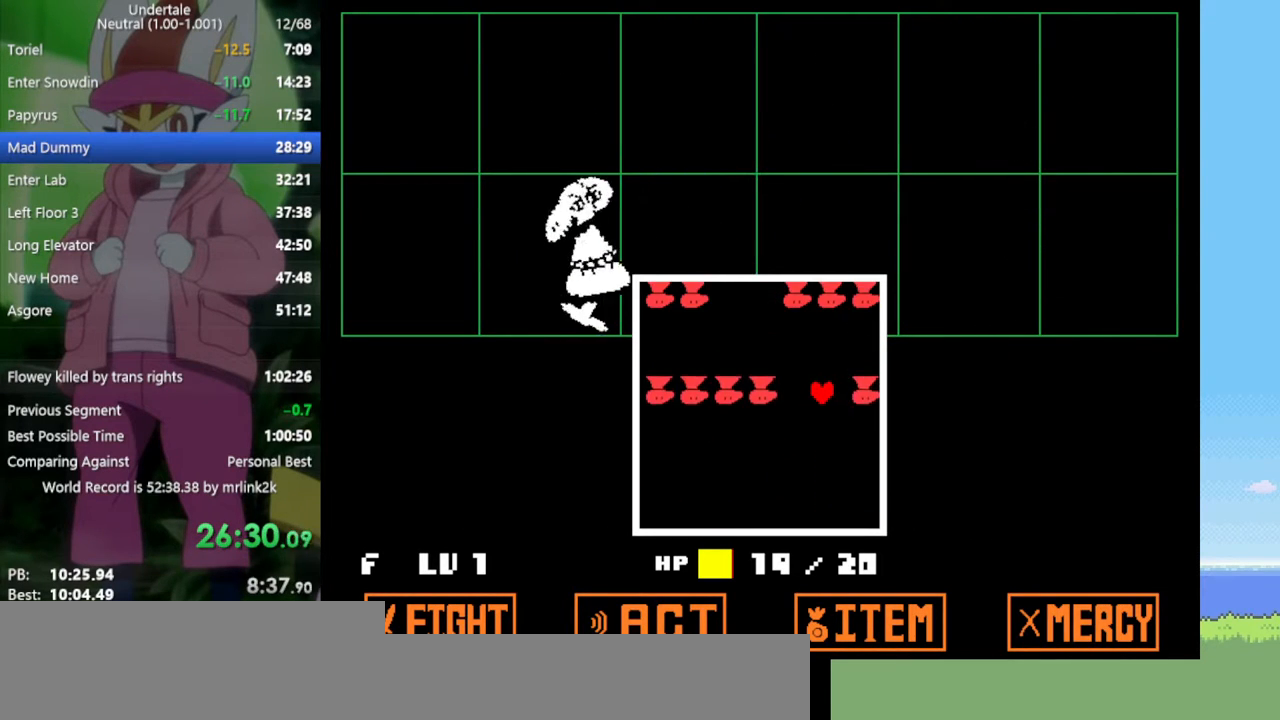
{"keys": ["left"], "events": [[250, "left", "down"]]}
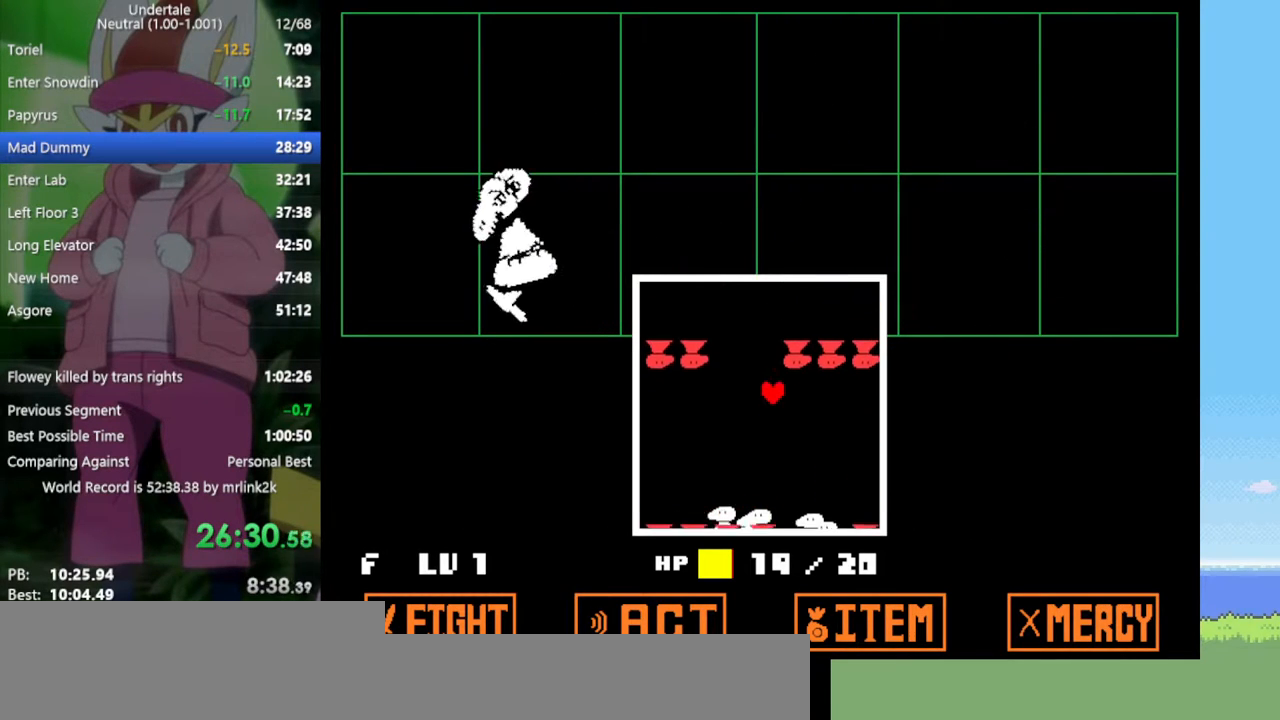
{"keys": ["left"], "events": []}
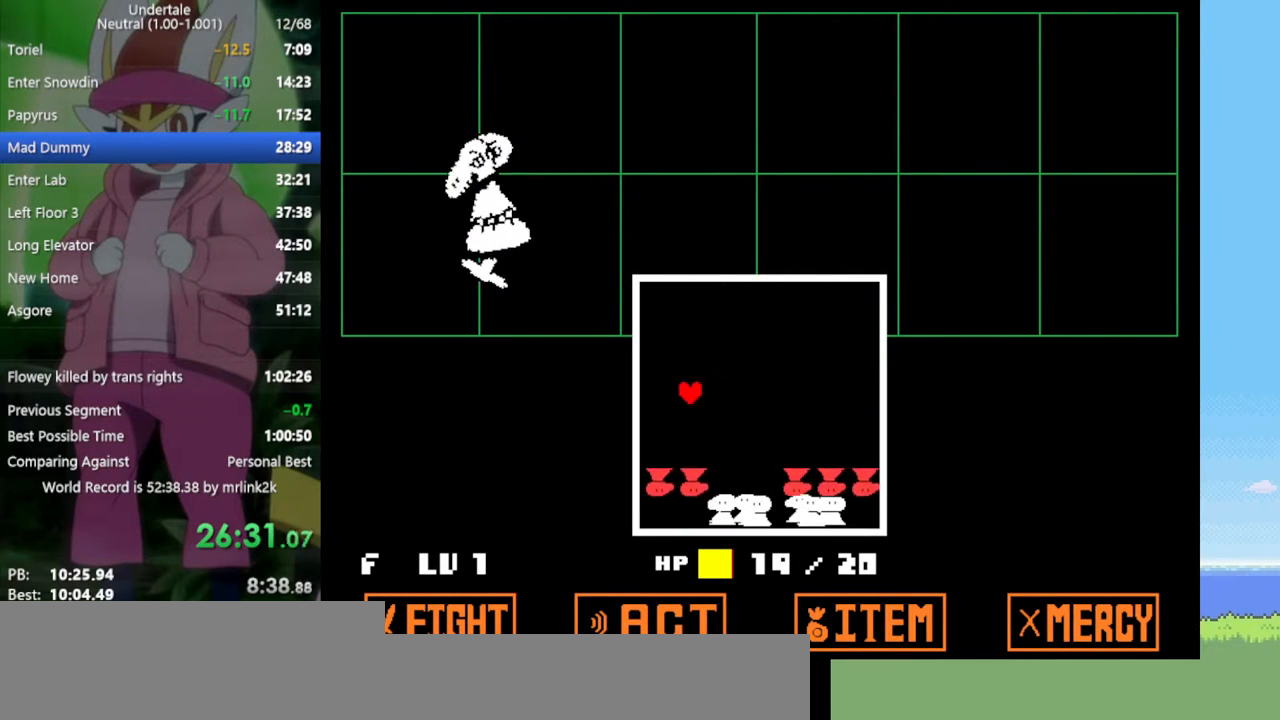
{"keys": ["left", "up"], "events": [[167, "down", "down"], [250, "down", "up"], [433, "up", "down"]]}
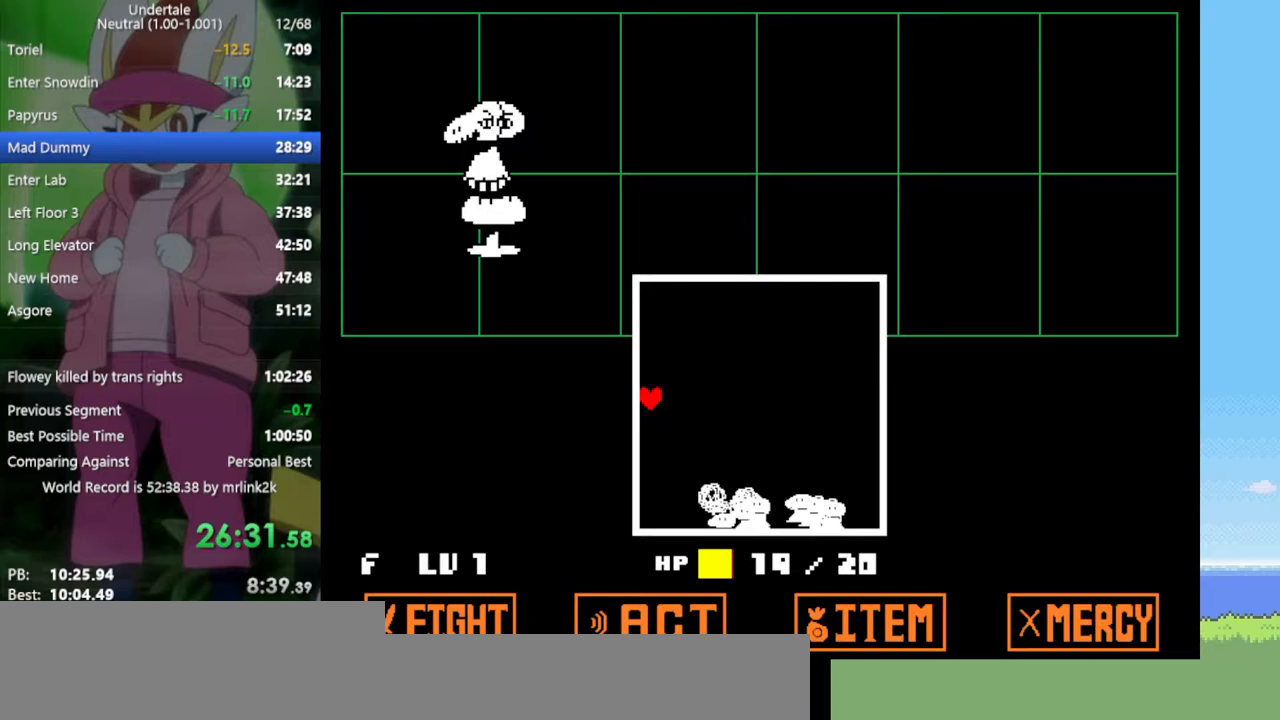
{"keys": ["left", "up"], "events": [[117, "up", "up"], [167, "left", "up"], [250, "up", "down"], [383, "left", "down"]]}
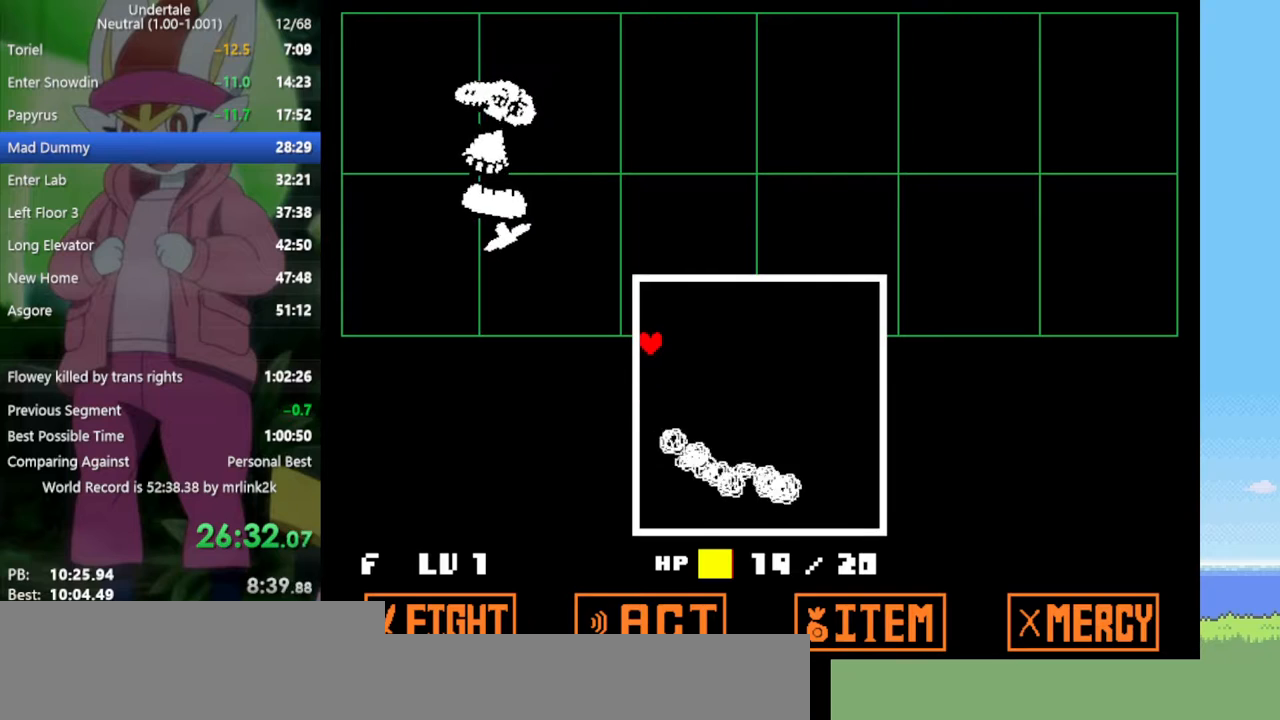
{"keys": ["down", "right"], "events": [[33, "left", "up"], [117, "right", "down"], [217, "up", "up"], [350, "down", "down"]]}
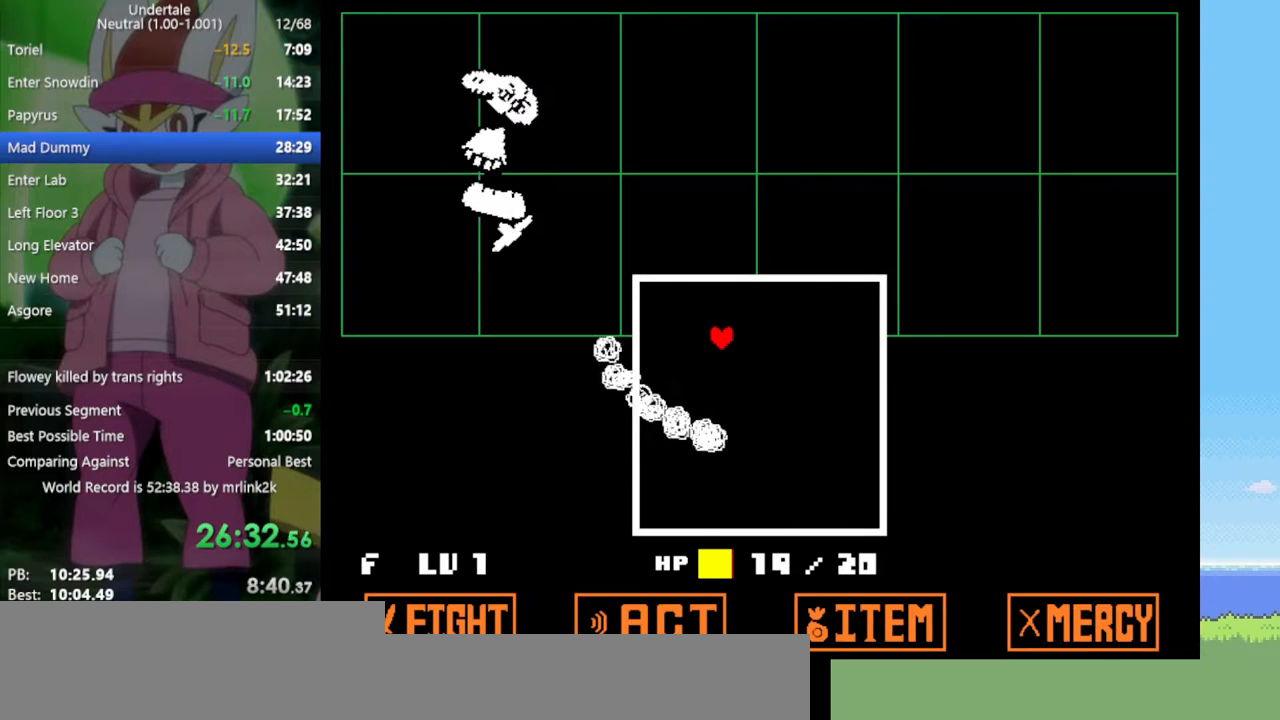
{"keys": ["down", "right"], "events": []}
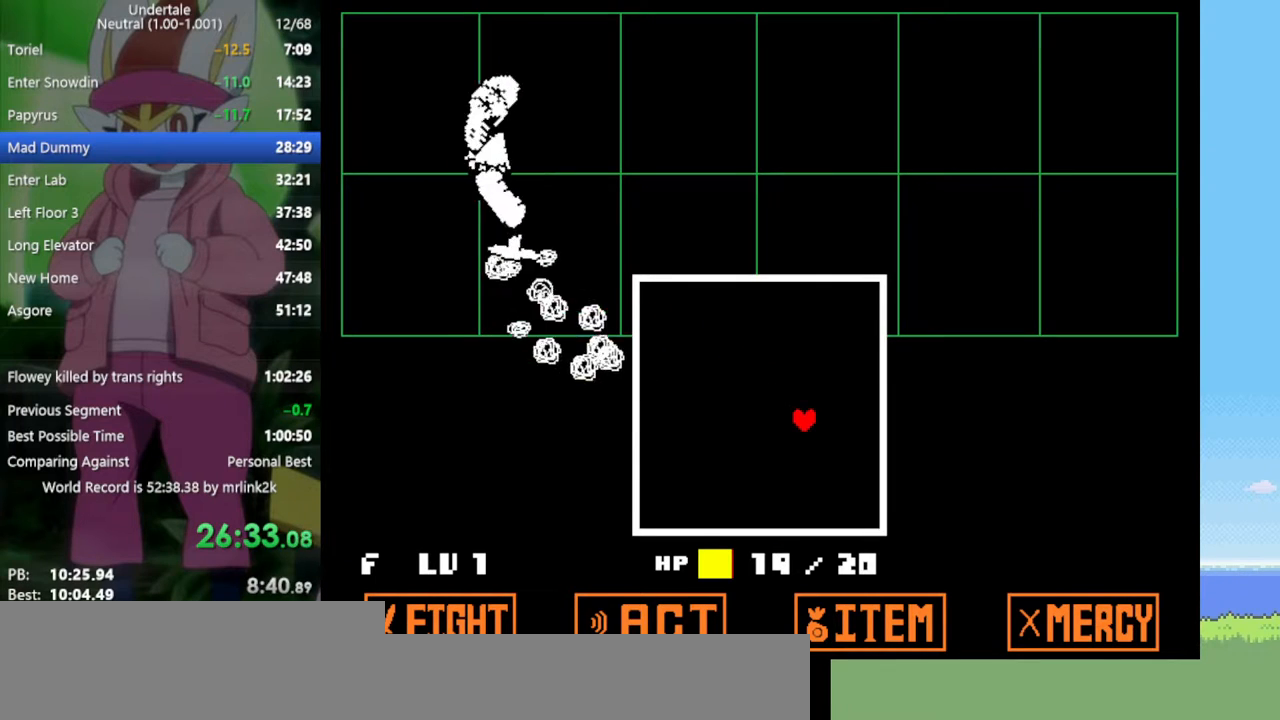
{"keys": [], "events": [[133, "right", "up"], [267, "down", "up"]]}
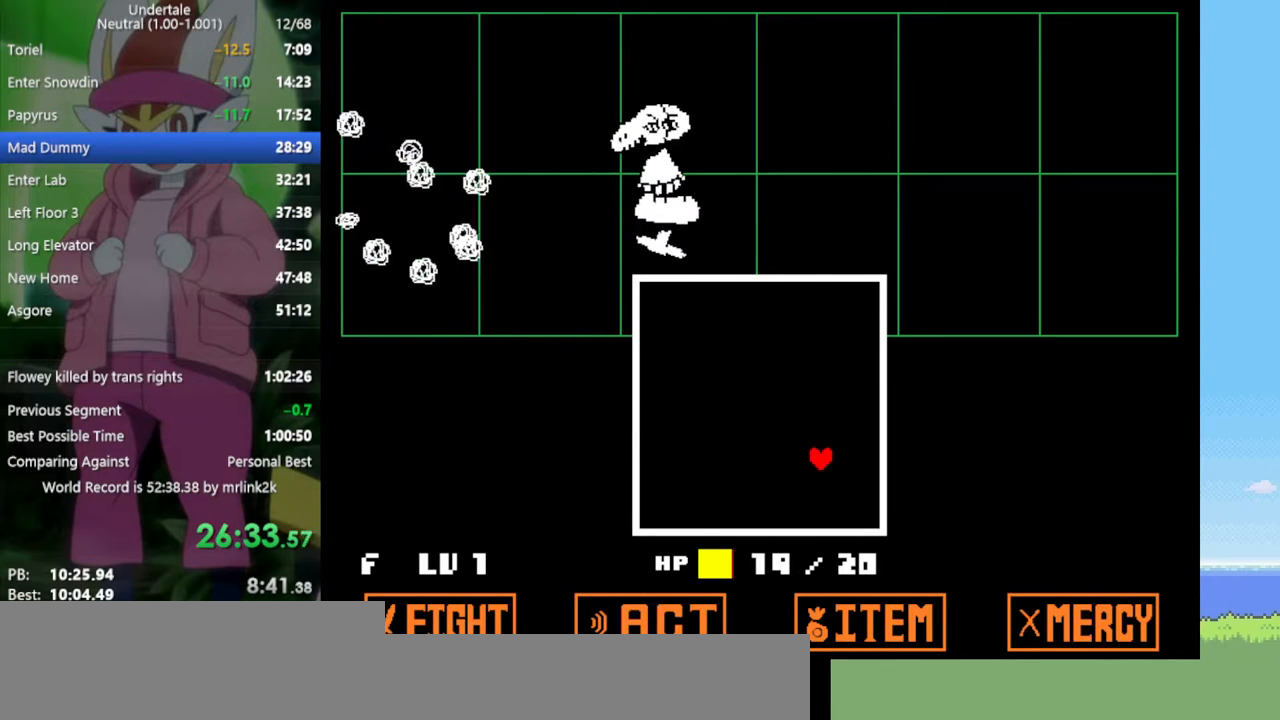
{"keys": [], "events": [[50, "down", "down"], [83, "left", "down"], [183, "down", "up"], [417, "left", "up"], [417, "up", "down"], [450, "up", "up"]]}